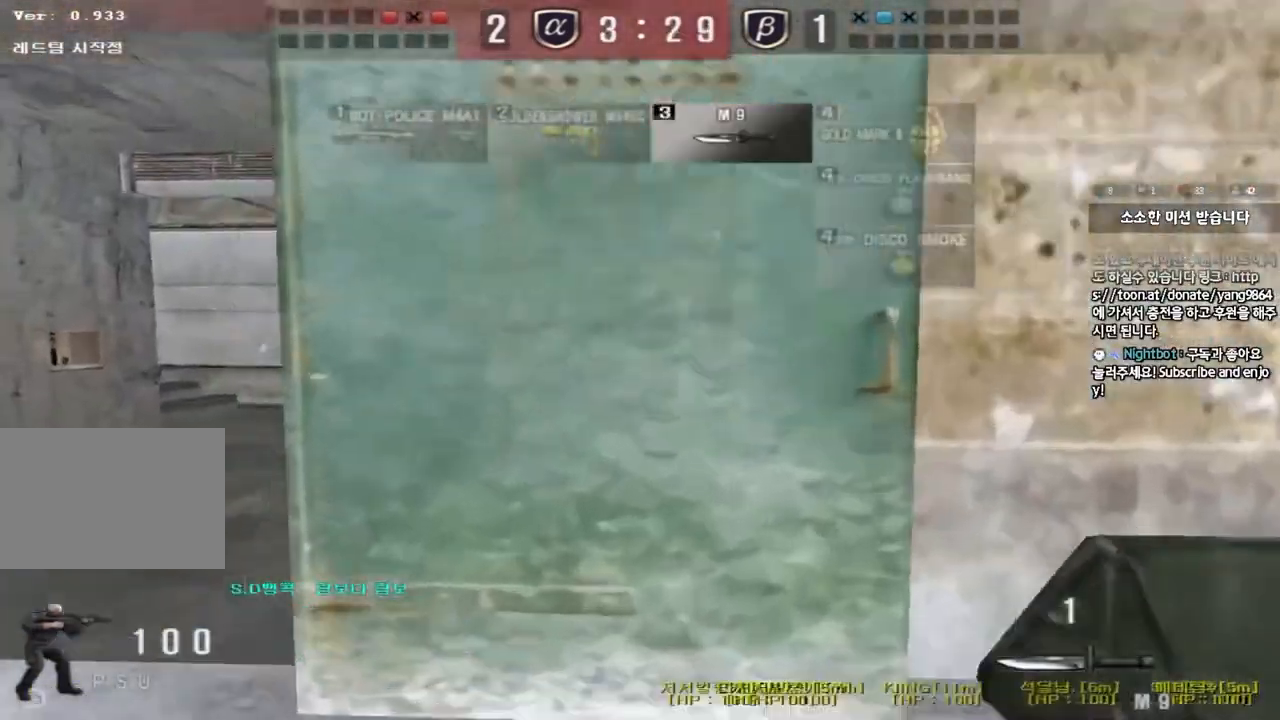
Gameplay with keyboard; each line is a JSON object with the keys held at the frame after it. "events" lists presses ("down") and releases ("up") of "a", "ctrl", "d", "e", "f", "q", "r", "s", "shift", "space", "tab" and "w" between this image and that frame as [ms after this image, input, new state], when the widget could be followed in between. No other keys are recorded. Mouse input is not recorded.
{"keys": ["a", "w"], "events": []}
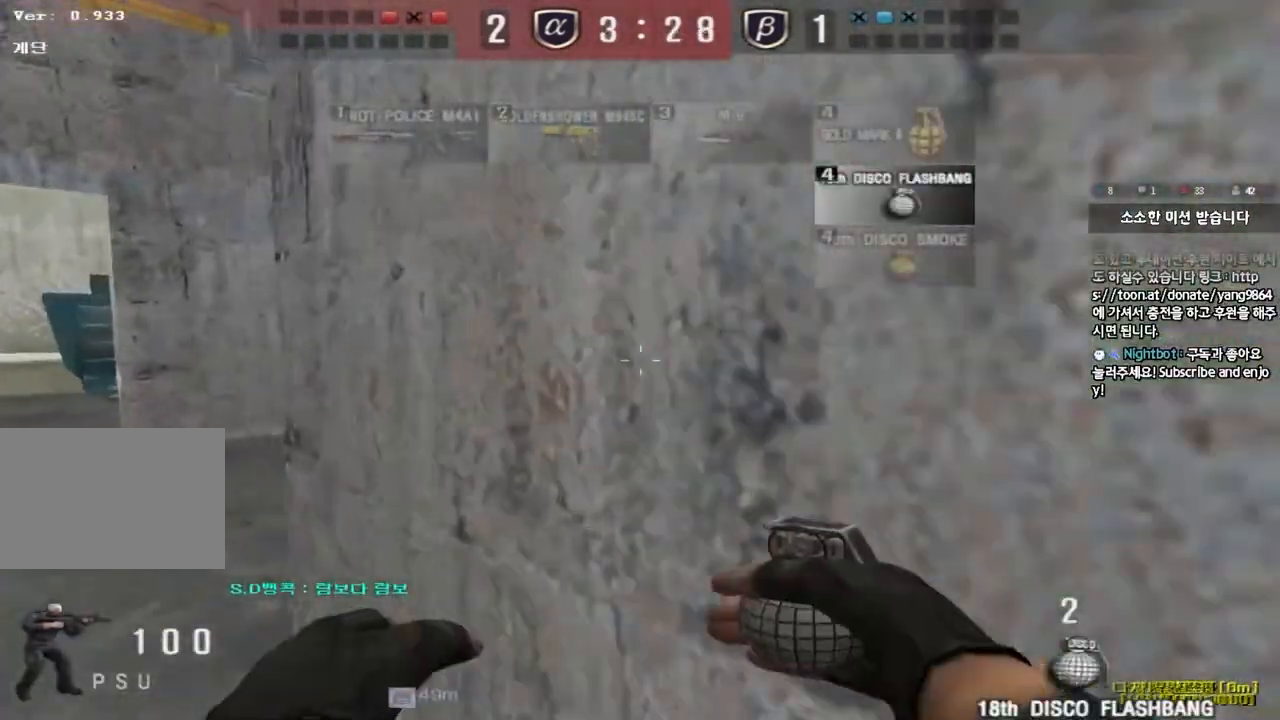
{"keys": ["d", "tab", "w"], "events": [[317, "a", "up"], [384, "d", "down"], [500, "tab", "down"]]}
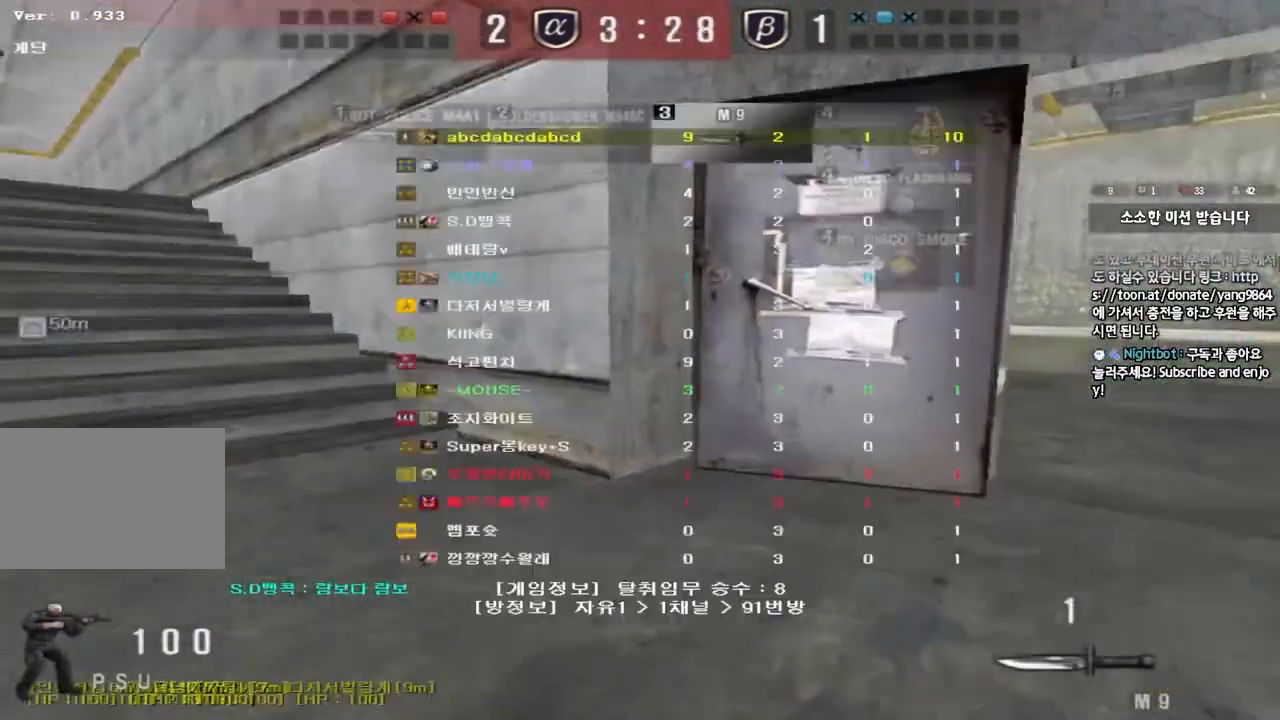
{"keys": ["d", "tab", "w"], "events": []}
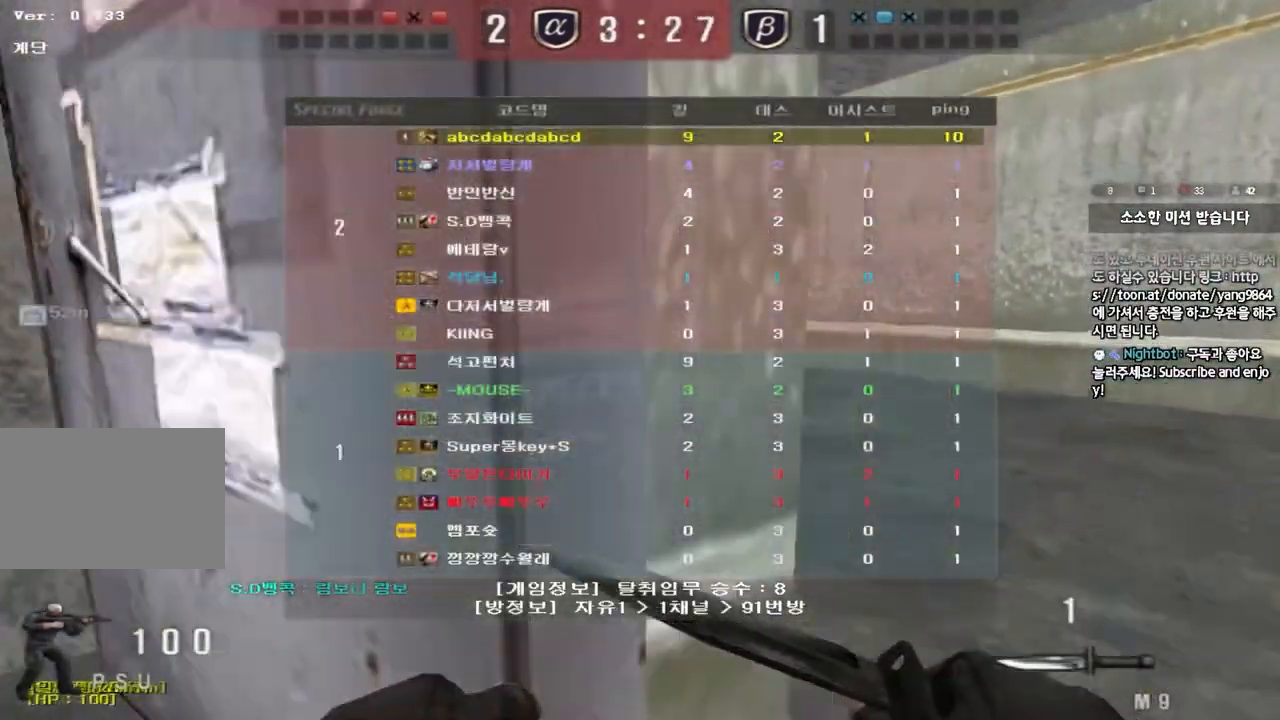
{"keys": ["d", "tab", "w"], "events": []}
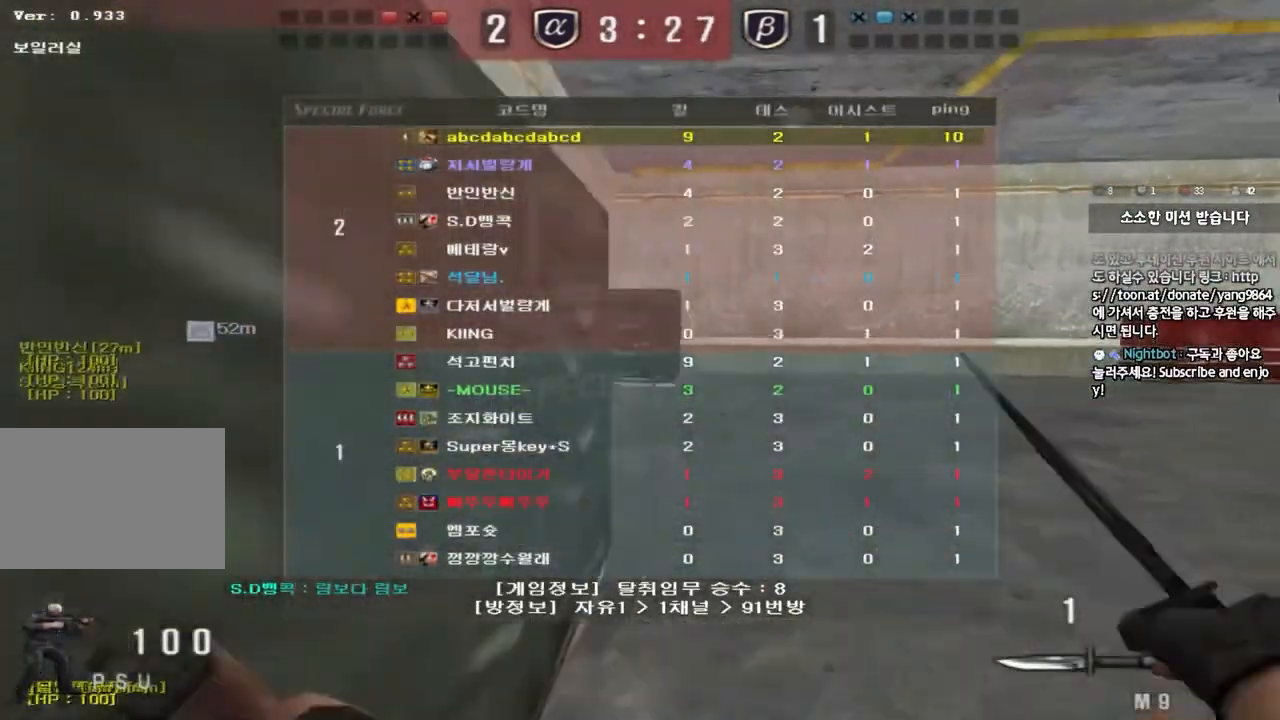
{"keys": ["d", "tab", "w"], "events": [[34, "tab", "up"], [267, "tab", "down"]]}
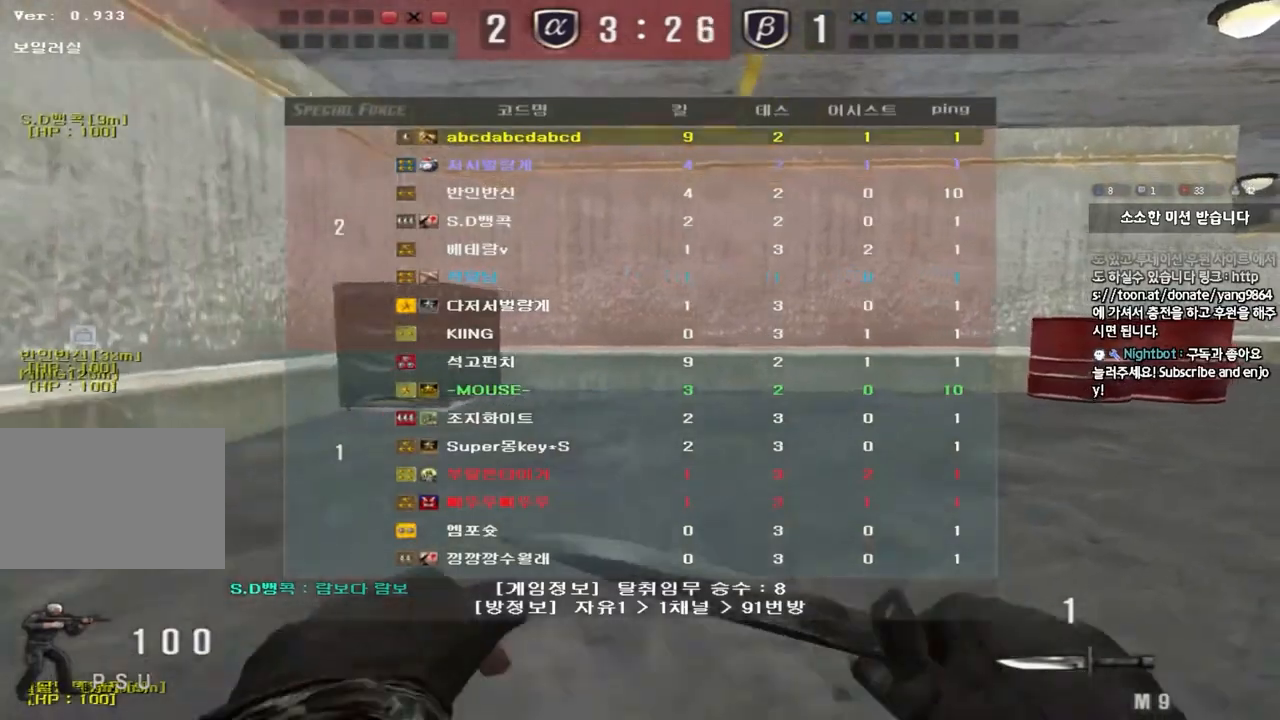
{"keys": ["d", "tab", "w"], "events": []}
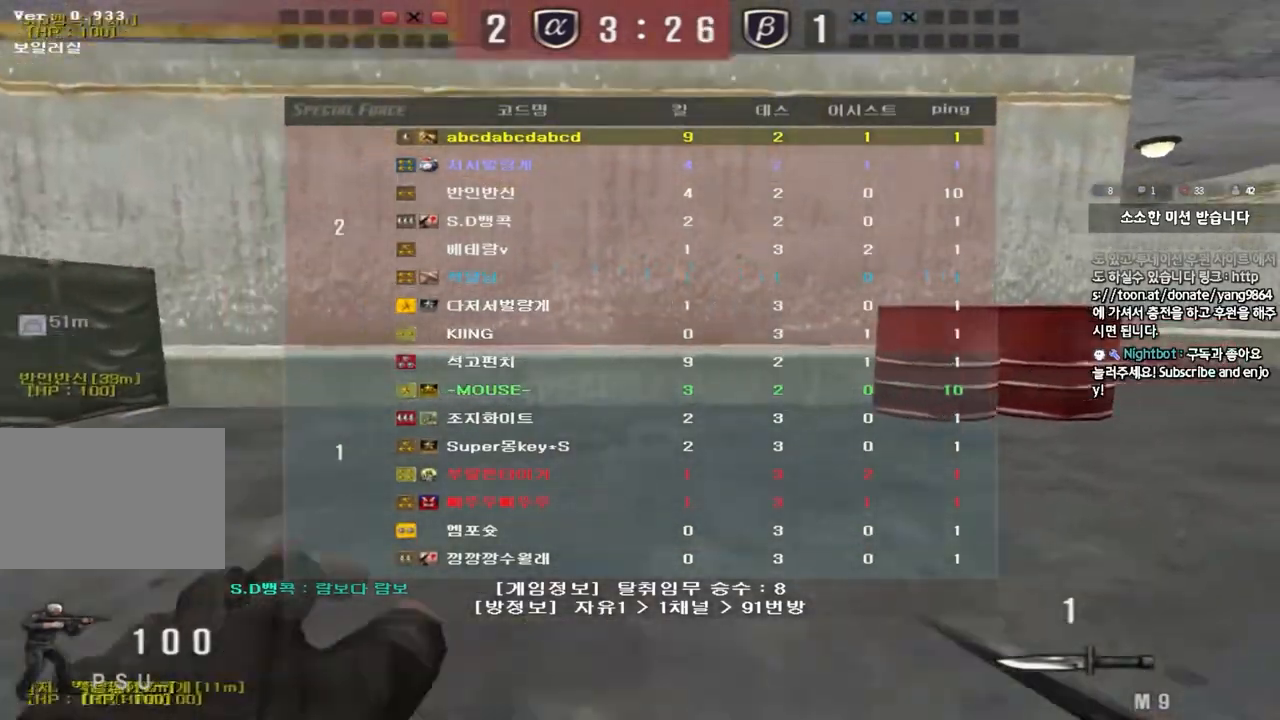
{"keys": ["d", "tab", "w"], "events": []}
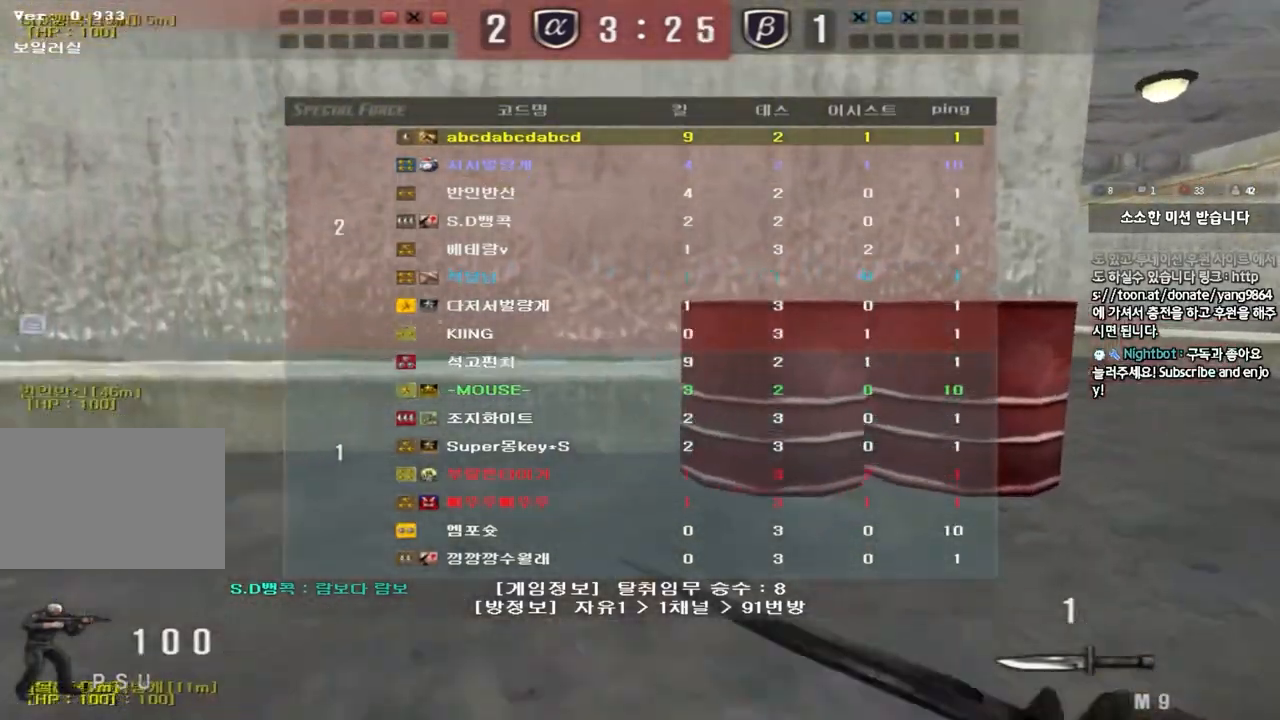
{"keys": ["d", "tab", "w"], "events": []}
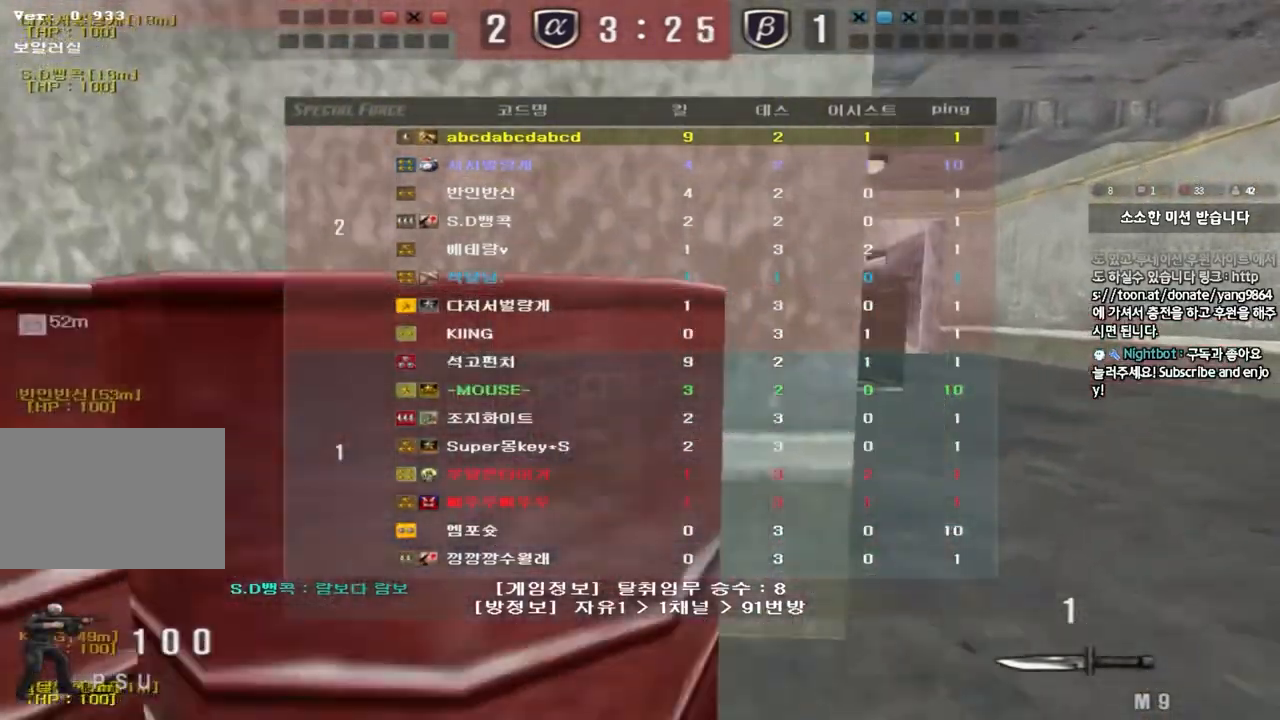
{"keys": ["d", "tab", "w"], "events": []}
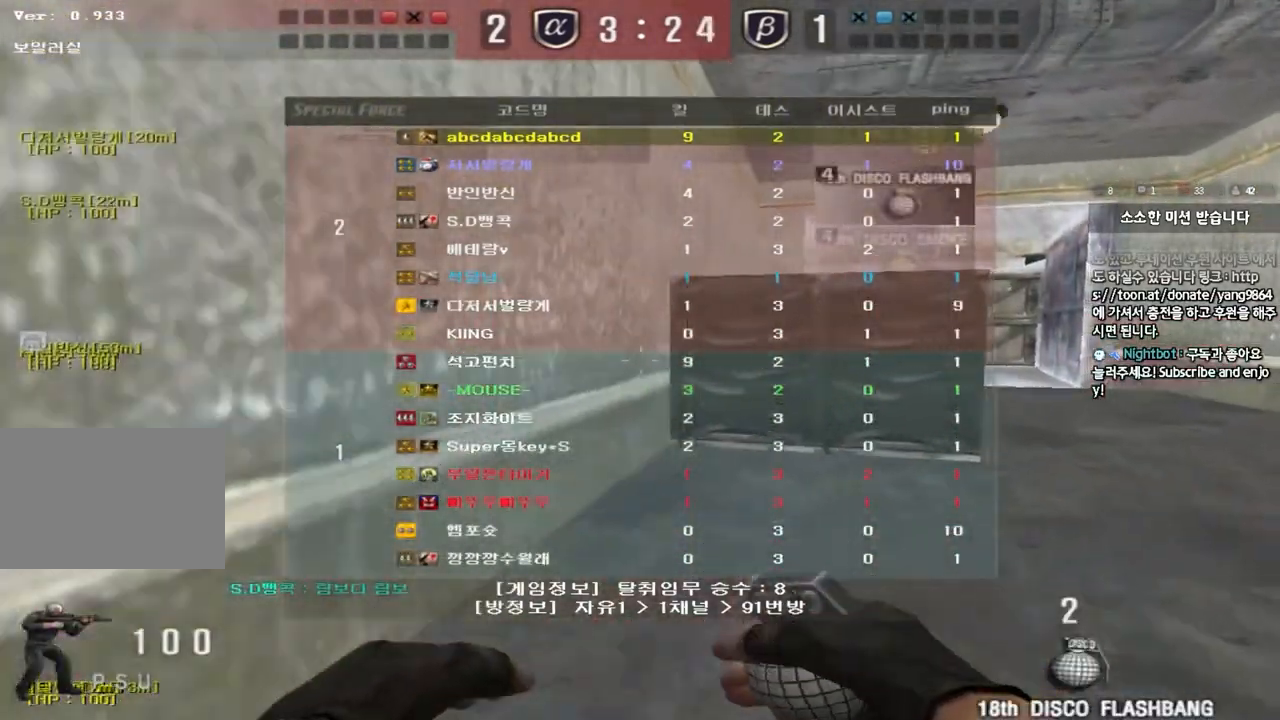
{"keys": ["d", "tab", "w"], "events": []}
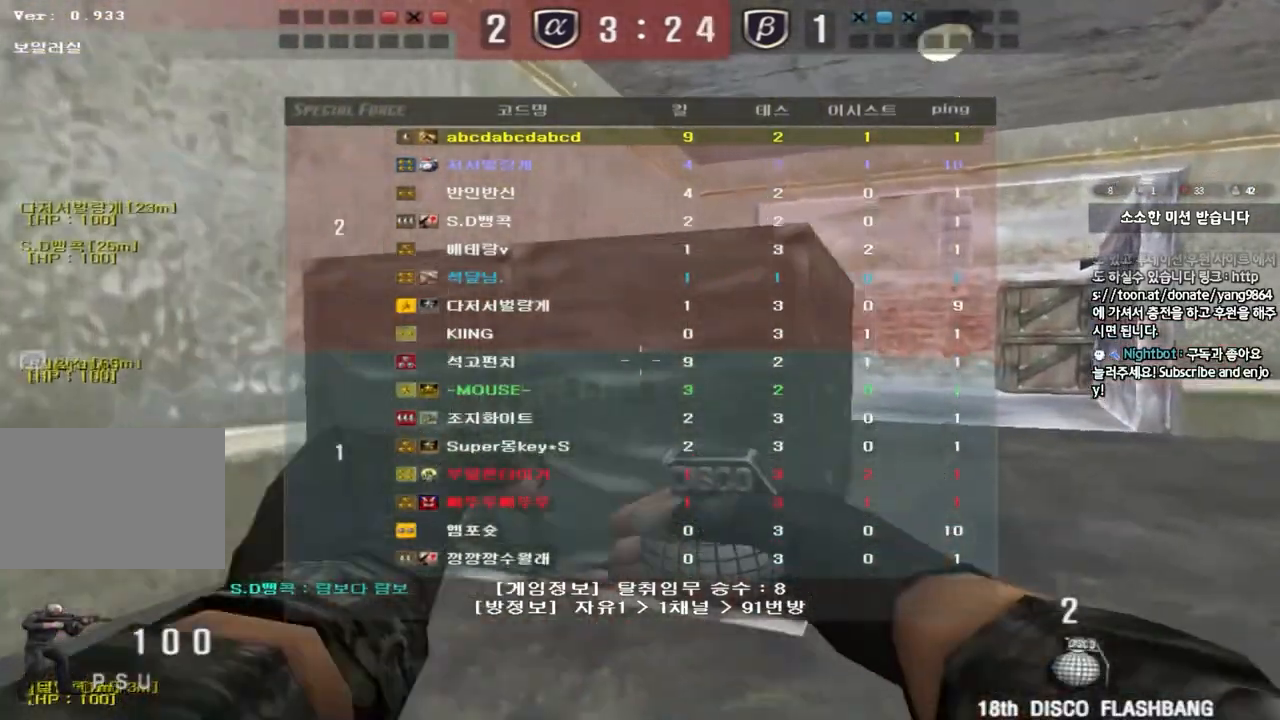
{"keys": ["d", "space", "w"], "events": [[84, "tab", "up"], [501, "space", "down"]]}
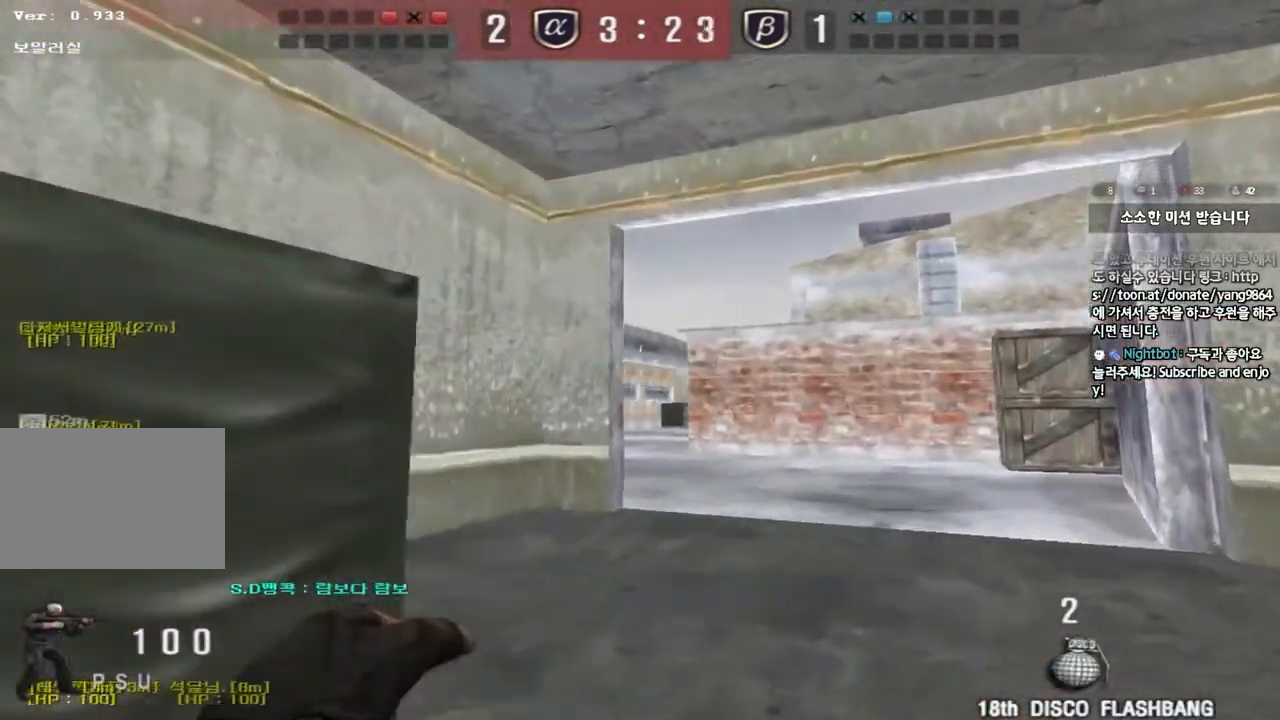
{"keys": ["a", "w"], "events": [[117, "d", "up"], [150, "space", "up"], [183, "a", "down"]]}
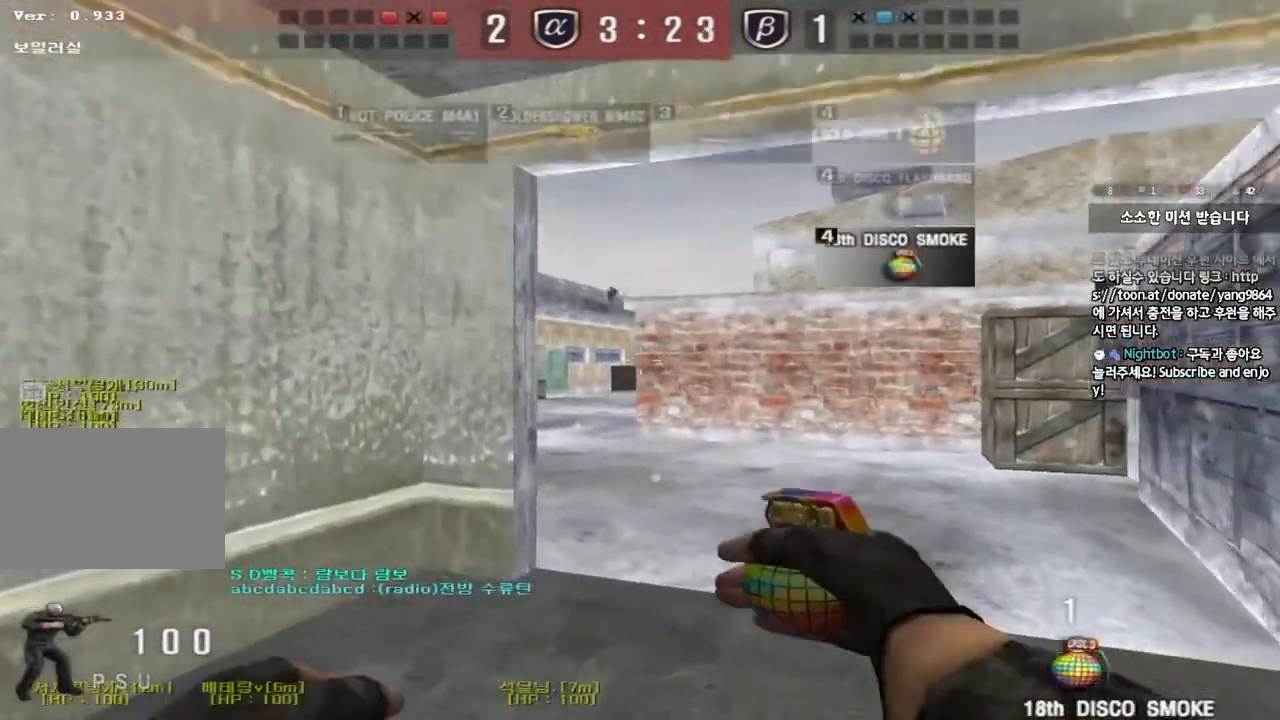
{"keys": ["shift", "w"], "events": [[267, "shift", "down"], [317, "a", "up"]]}
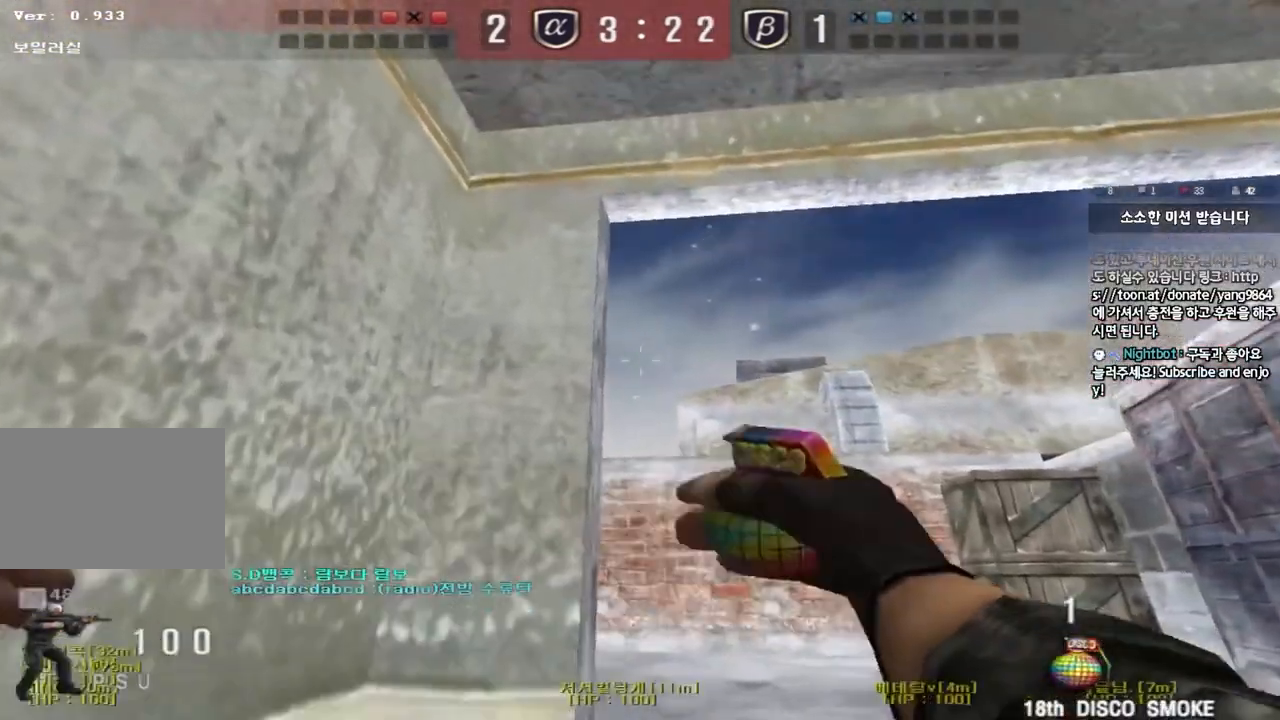
{"keys": ["s"], "events": [[117, "shift", "up"], [233, "space", "down"], [283, "w", "up"], [350, "space", "up"], [367, "s", "down"]]}
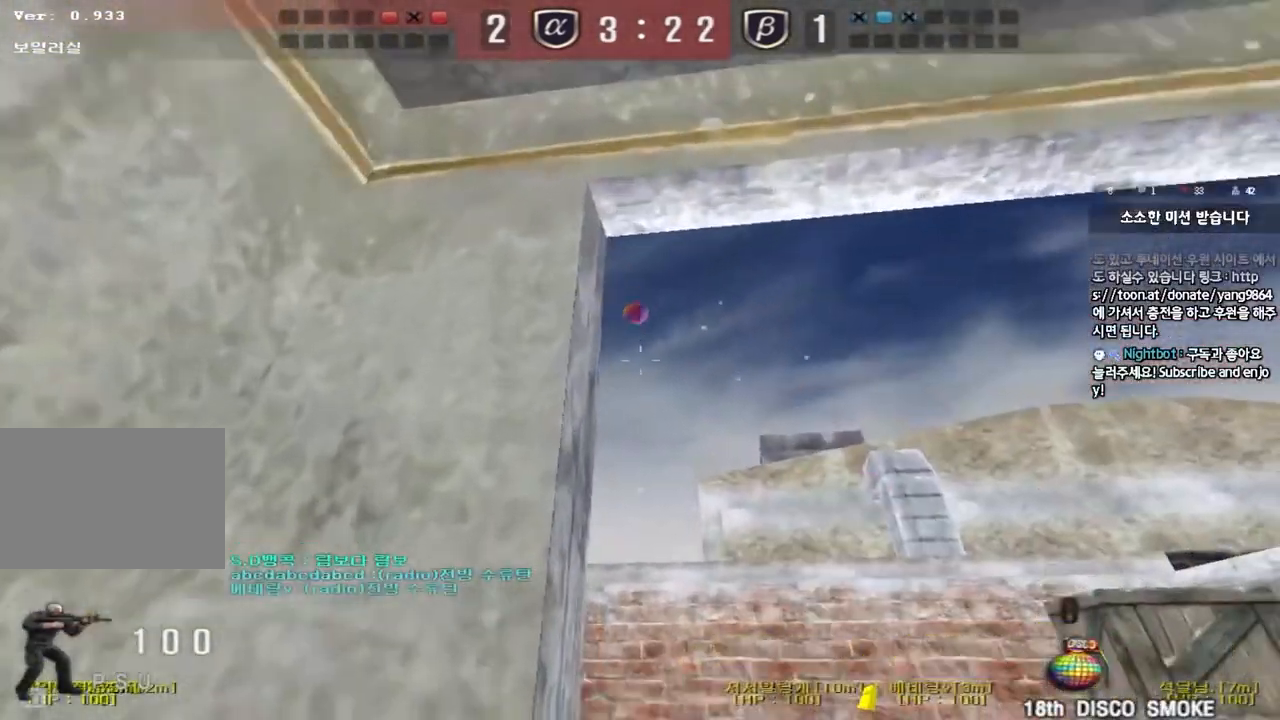
{"keys": ["d", "s"], "events": [[401, "d", "down"]]}
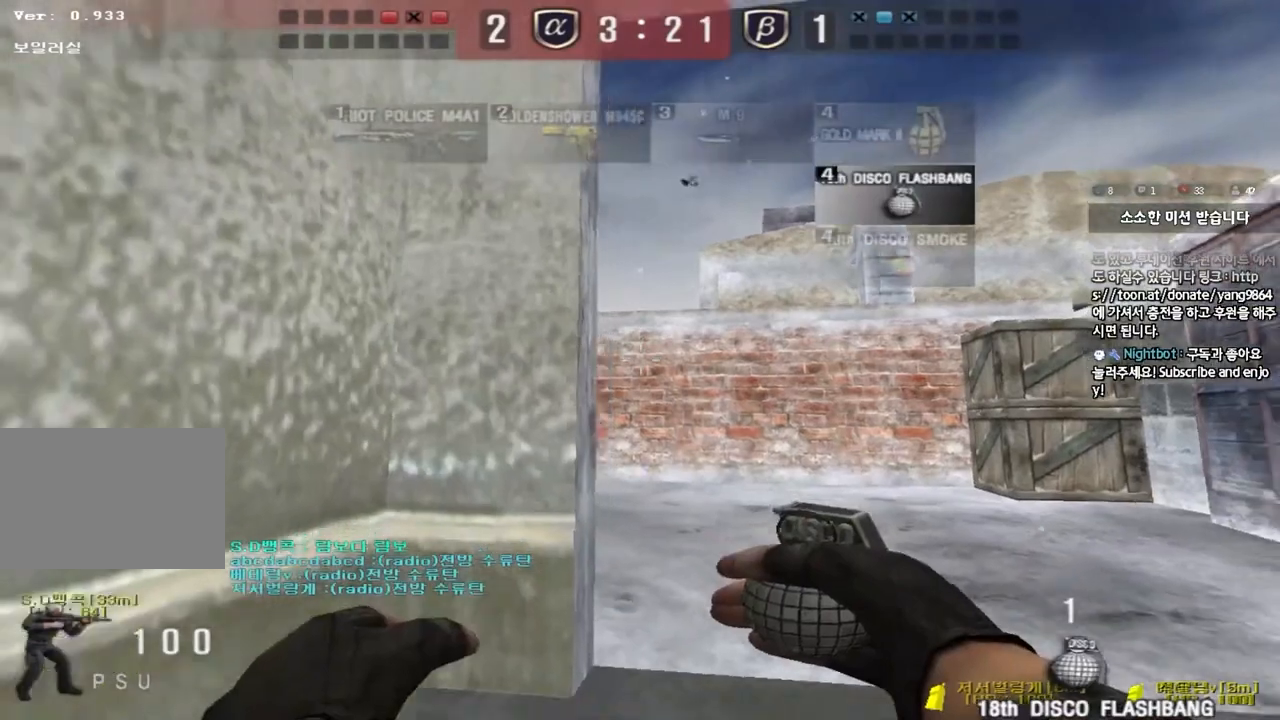
{"keys": ["shift"], "events": [[33, "s", "up"], [50, "d", "up"], [233, "a", "down"], [250, "w", "down"], [300, "shift", "down"], [450, "a", "up"], [484, "w", "up"]]}
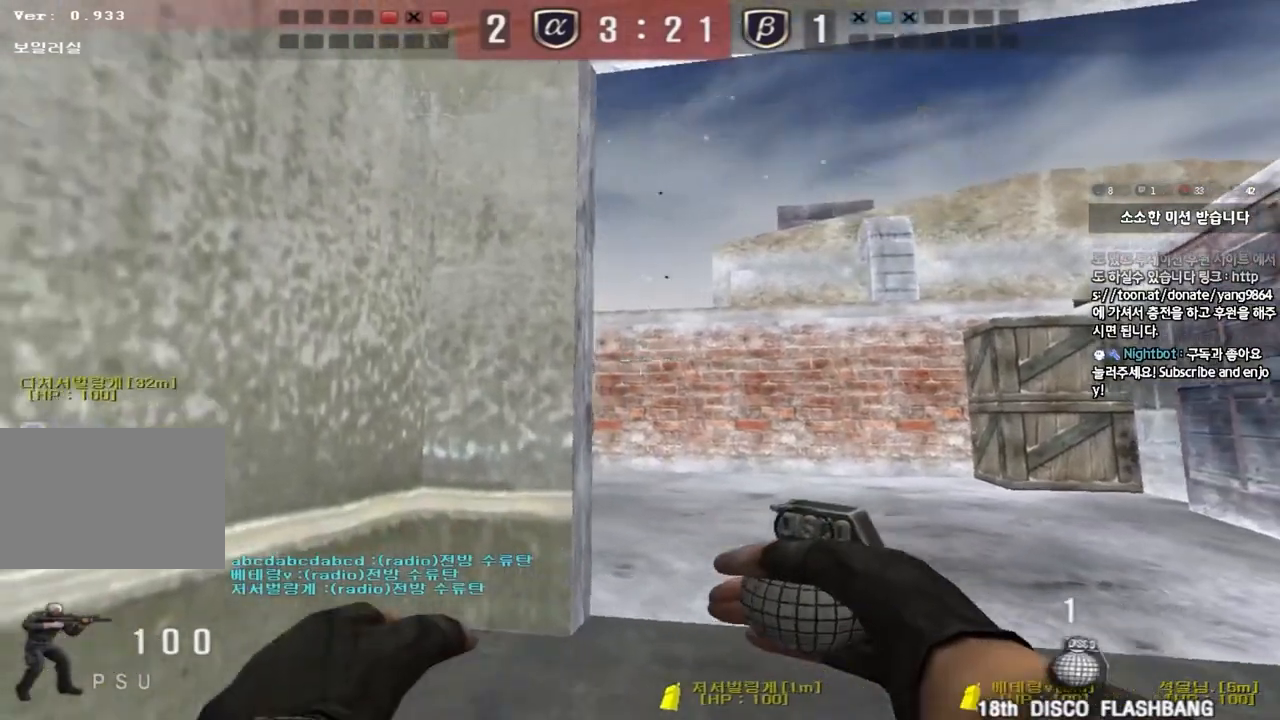
{"keys": ["shift"], "events": [[100, "w", "down"], [317, "d", "down"], [451, "d", "up"], [451, "w", "up"]]}
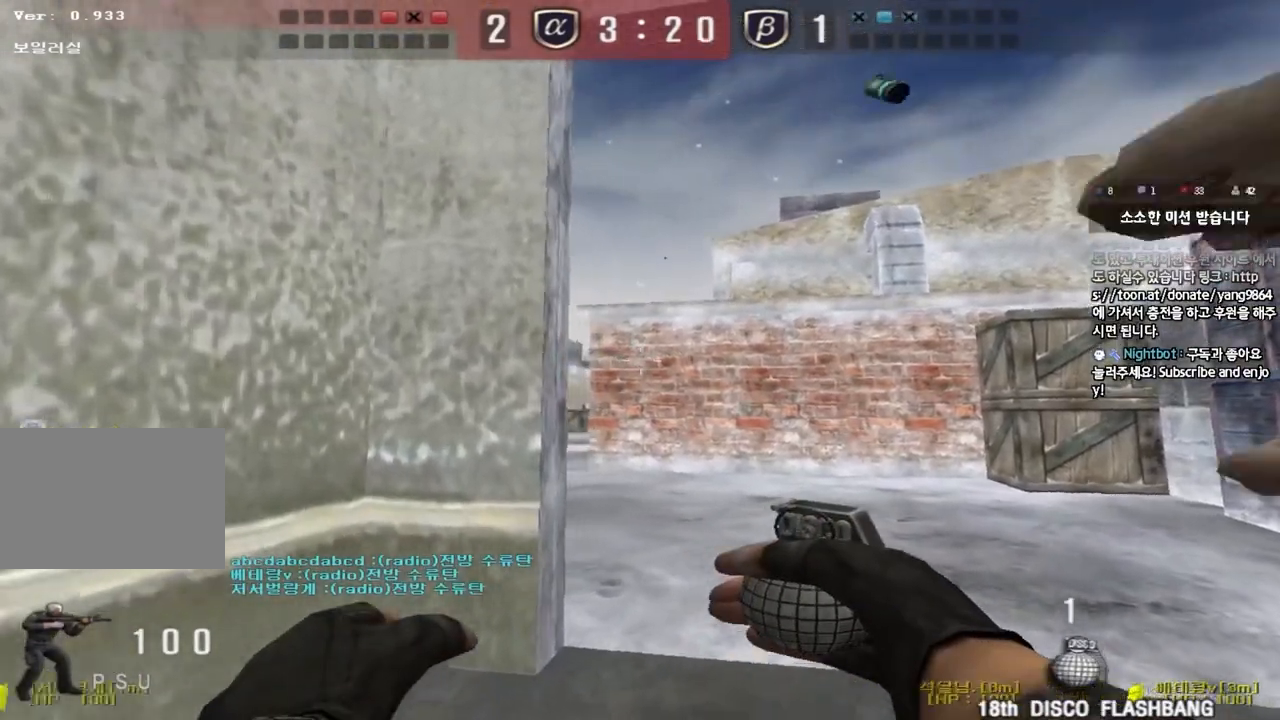
{"keys": ["shift"], "events": [[83, "a", "down"], [200, "a", "up"], [333, "w", "down"], [384, "d", "down"], [450, "d", "up"], [467, "w", "up"]]}
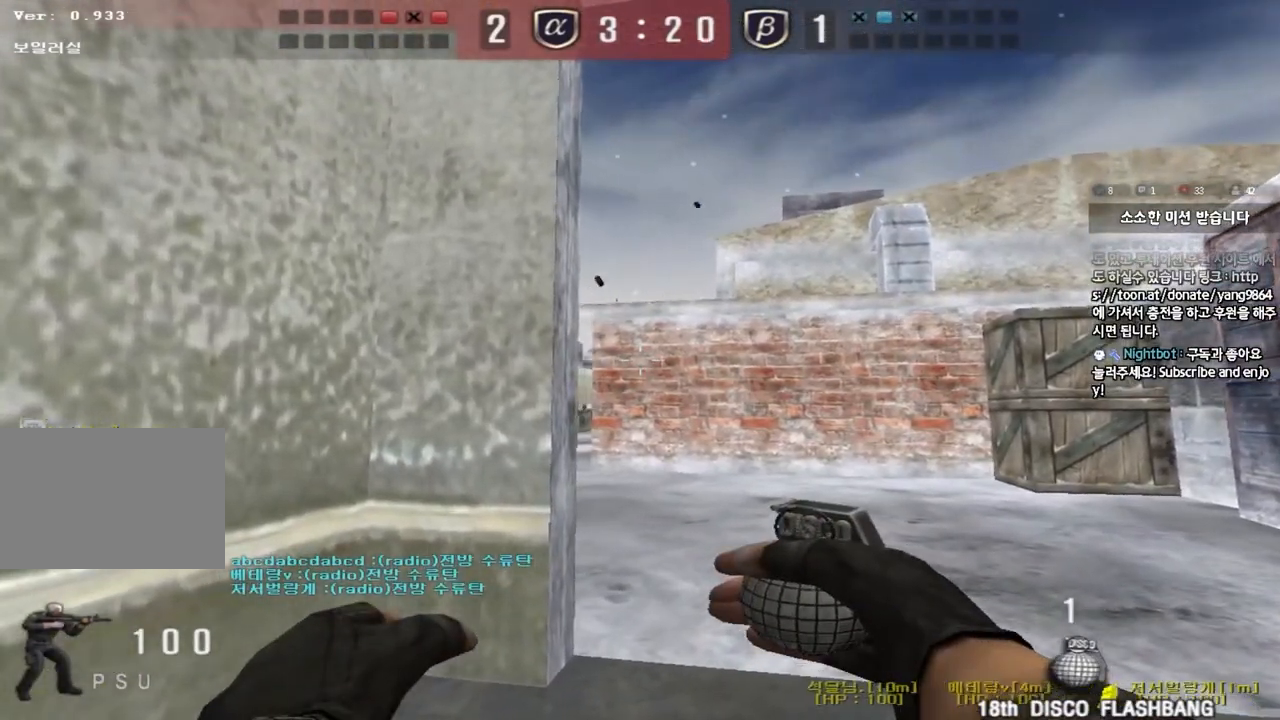
{"keys": ["shift", "w"], "events": [[117, "w", "down"]]}
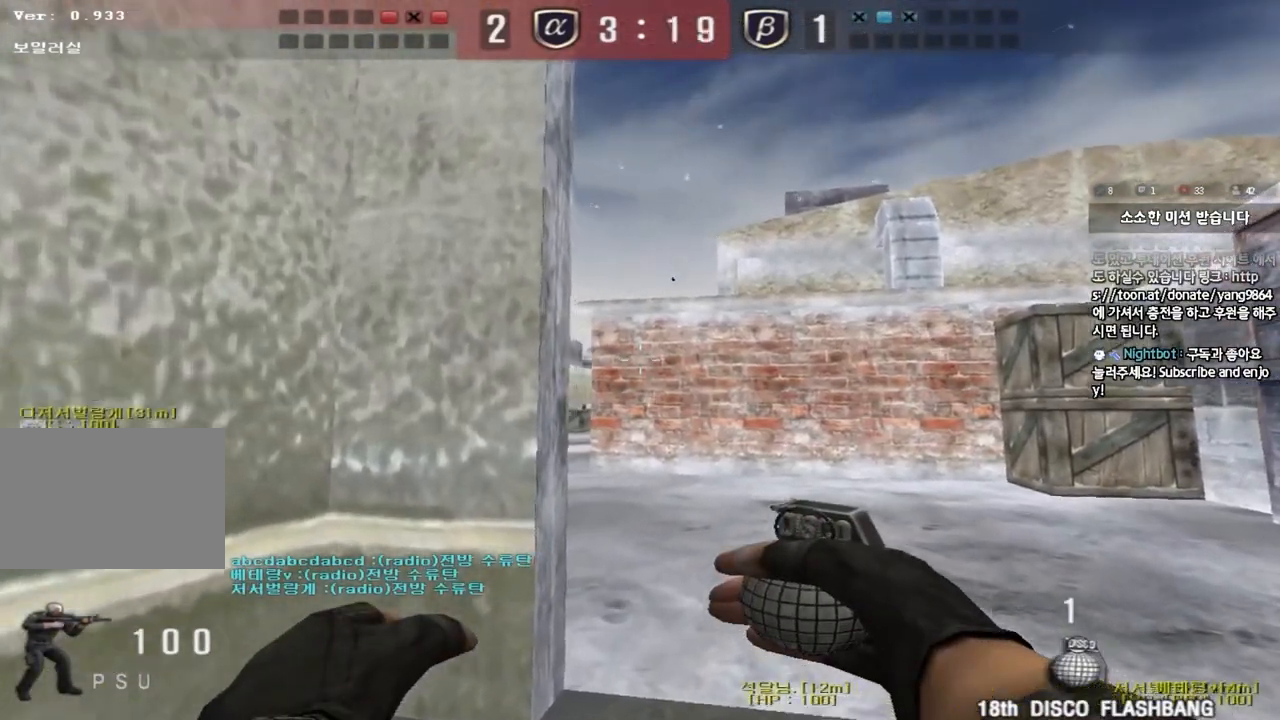
{"keys": [], "events": [[33, "shift", "up"], [100, "a", "down"], [283, "a", "up"], [350, "w", "up"]]}
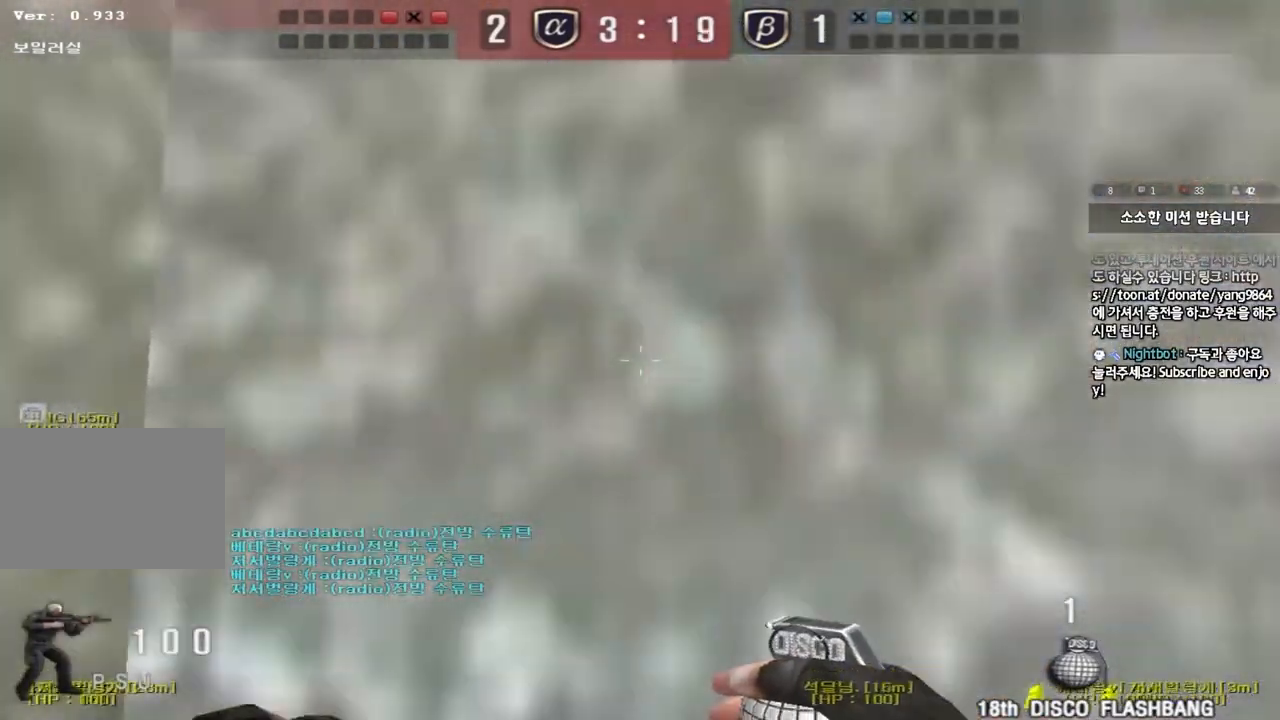
{"keys": [], "events": [[34, "s", "down"], [50, "d", "down"], [301, "d", "up"], [484, "s", "up"]]}
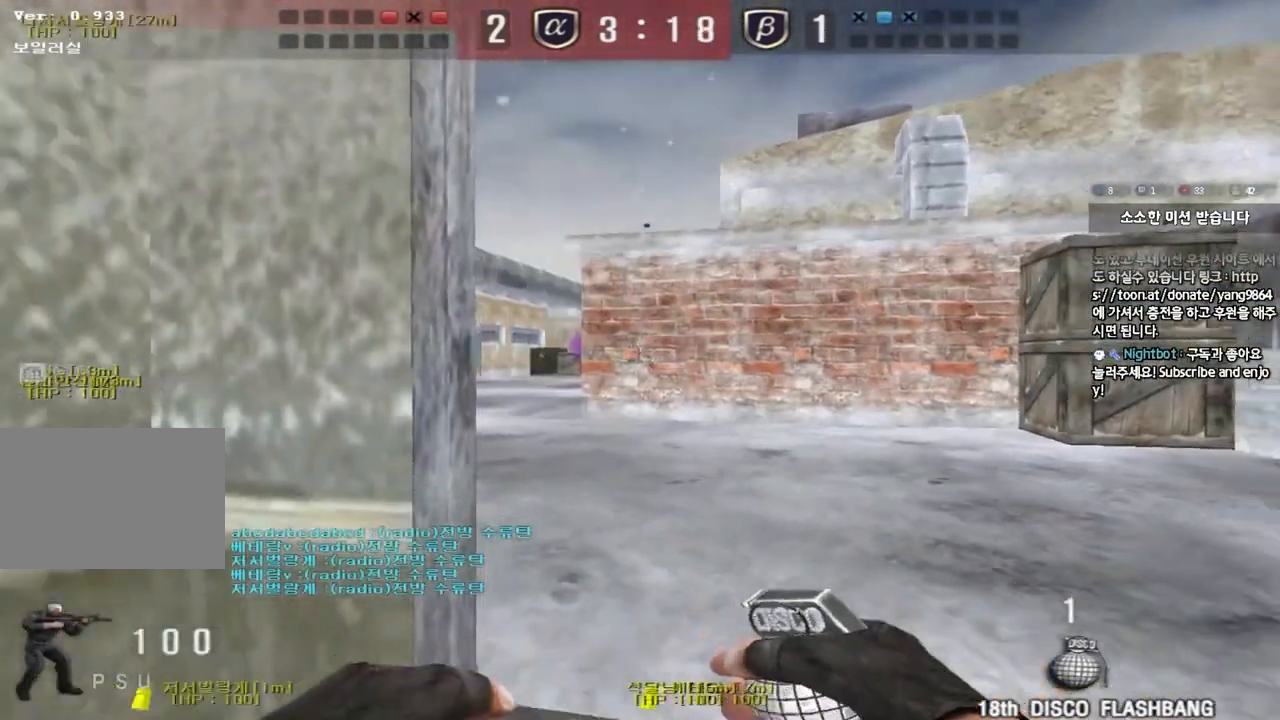
{"keys": ["d", "w"], "events": [[16, "a", "down"], [83, "w", "down"], [233, "a", "up"], [500, "d", "down"]]}
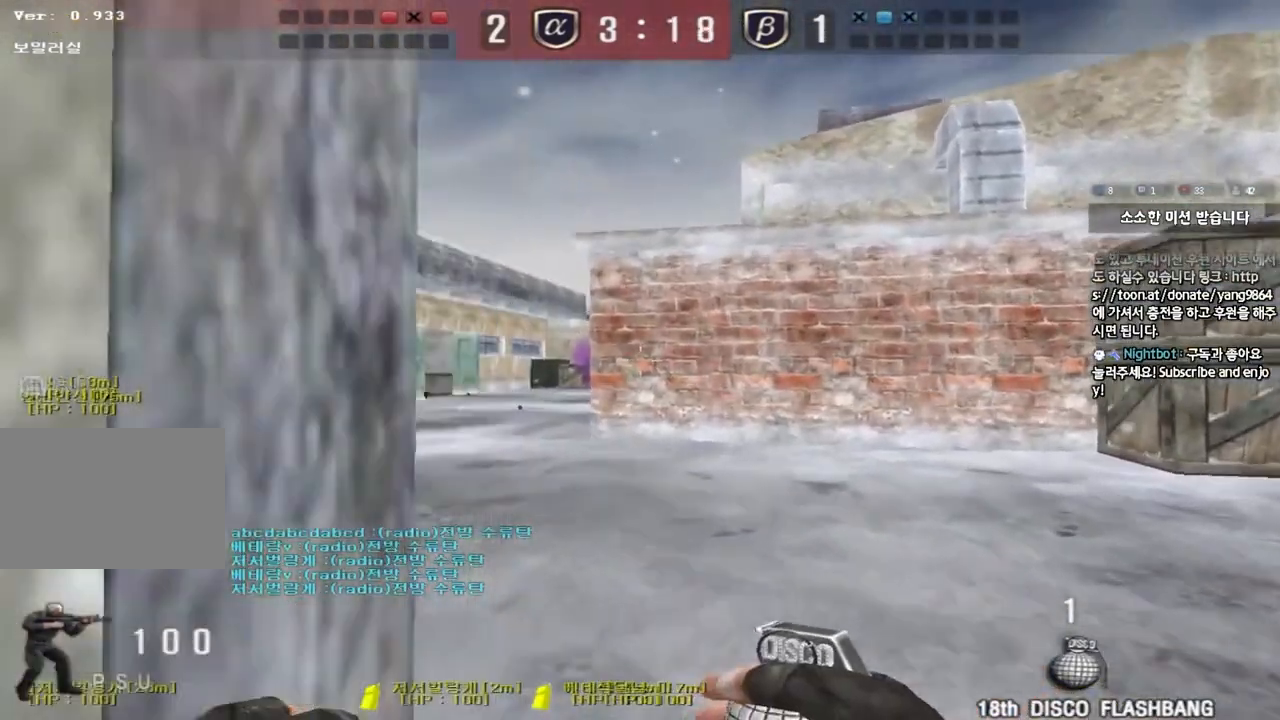
{"keys": ["w"], "events": [[150, "d", "up"], [167, "a", "down"], [417, "a", "up"]]}